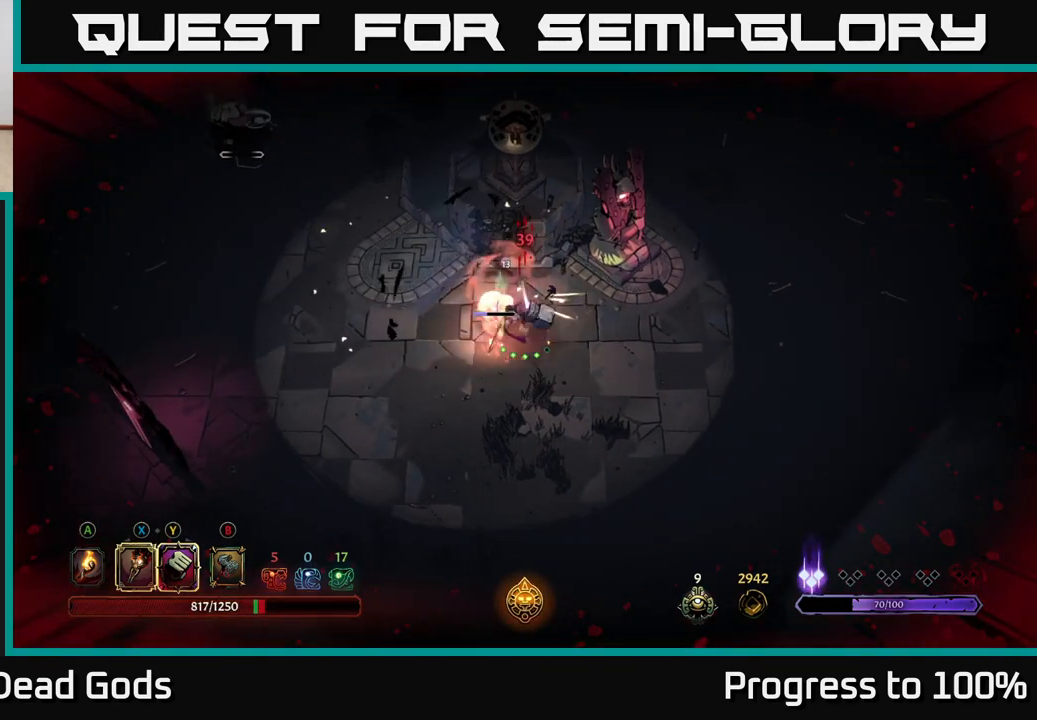
Gameplay with a controller (Xbox layout); each line is a JSON object with the inputs held at the frame after it. "events" lists button and stick changes between this image and that frame as [ms after this image, input, new state], when the widget could be followed in between.
{"buttons": ["X"], "left_stick": "center", "right_stick": "center", "events": [[100, "X", "down"], [150, "left_stick", "center"], [183, "X", "up"], [433, "X", "down"]]}
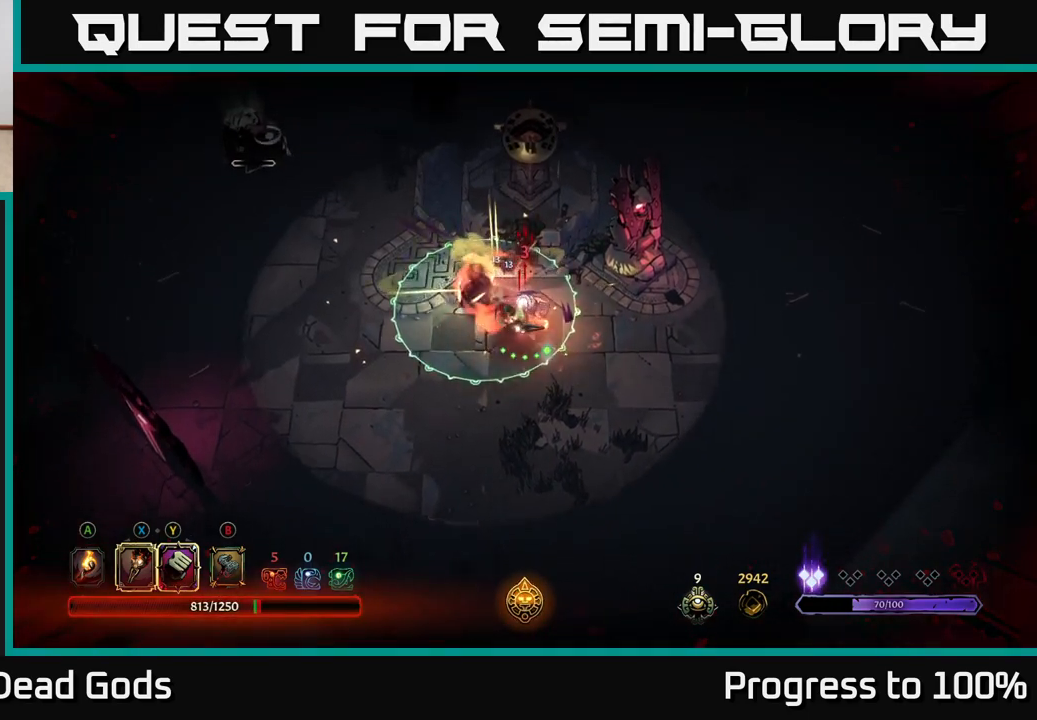
{"buttons": [], "left_stick": "down-left", "right_stick": "center", "events": [[17, "X", "up"], [217, "left_stick", "left"], [283, "left_stick", "down-left"], [350, "R2", "down"], [500, "R2", "up"]]}
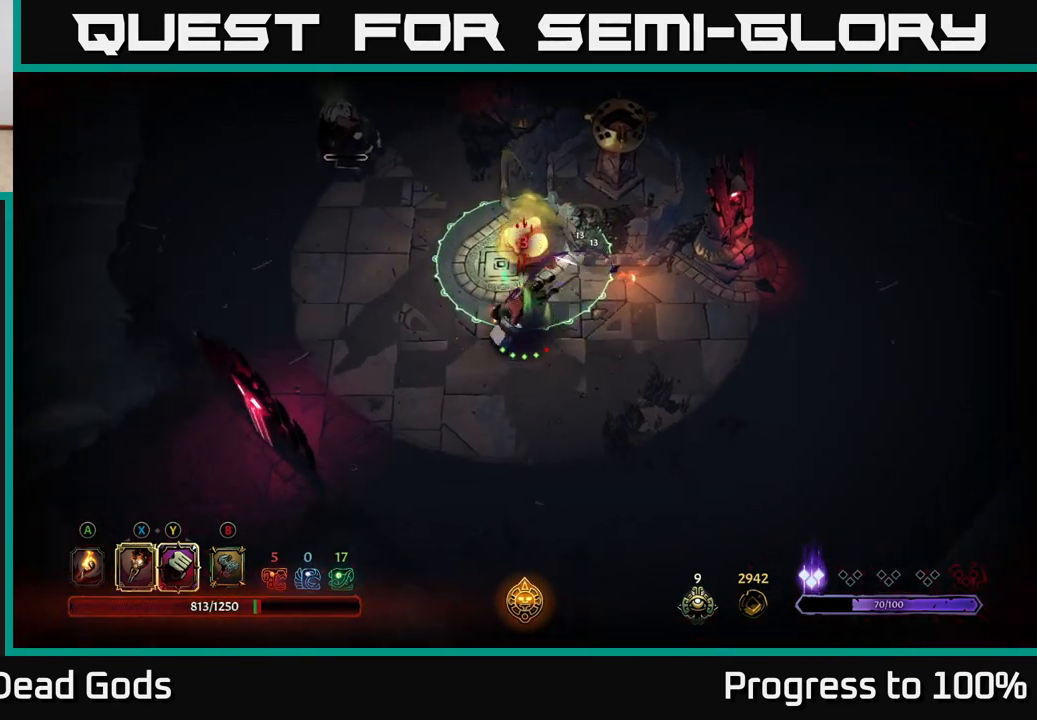
{"buttons": [], "left_stick": "up", "right_stick": "center", "events": [[183, "left_stick", "center"], [283, "left_stick", "up-left"], [417, "left_stick", "up"]]}
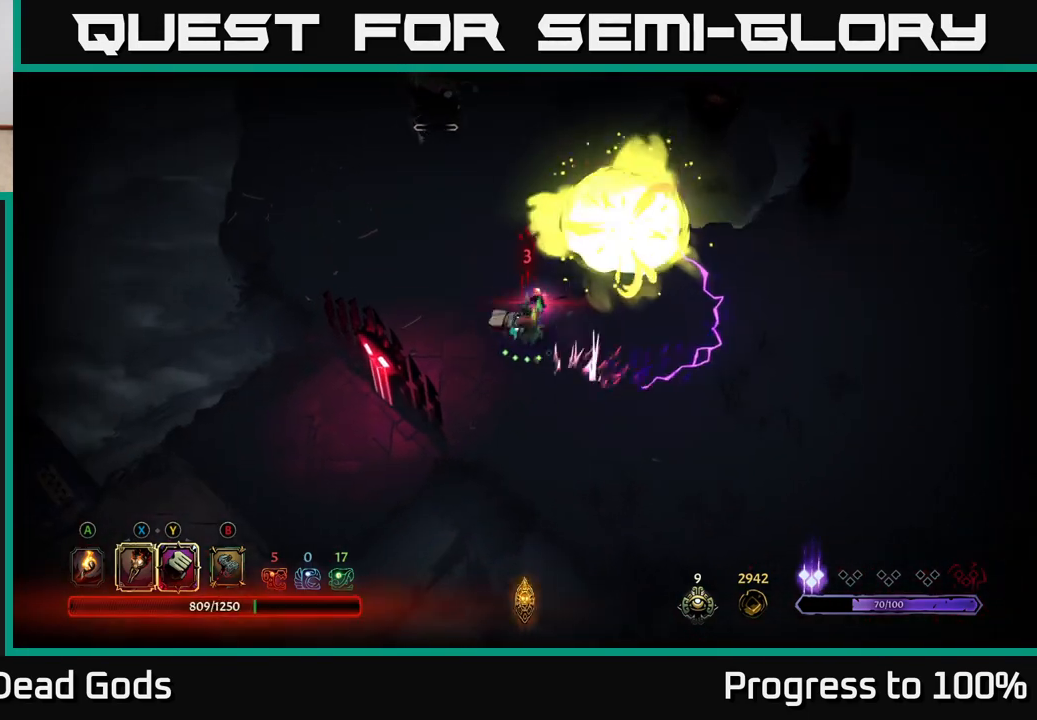
{"buttons": [], "left_stick": "up-left", "right_stick": "center", "events": [[233, "left_stick", "up-left"]]}
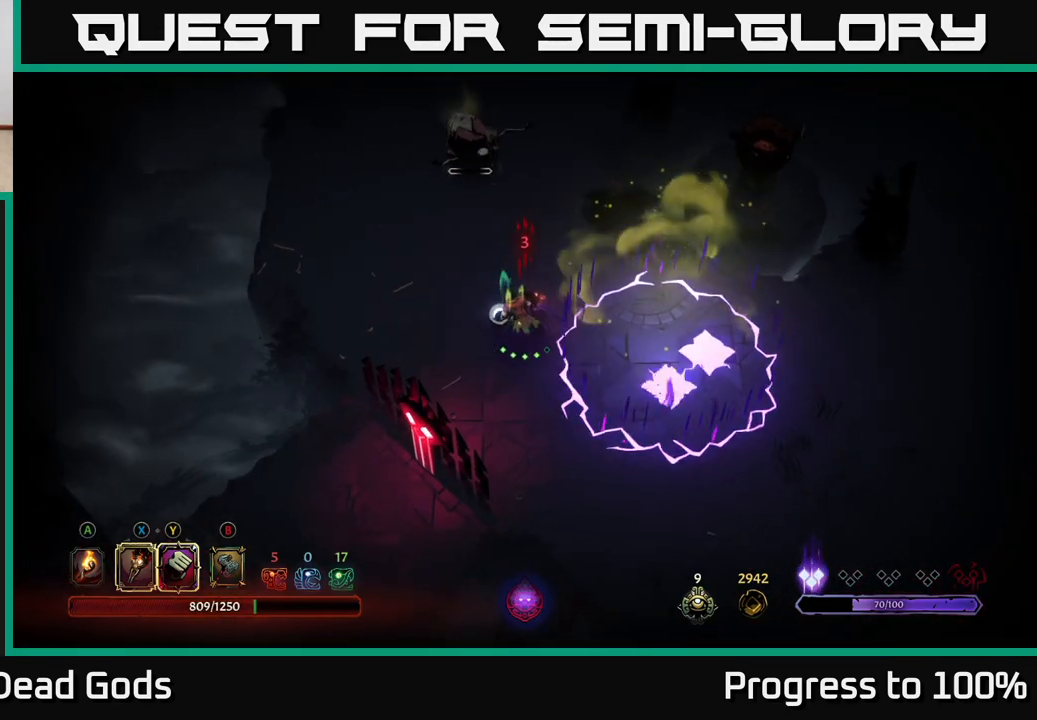
{"buttons": ["B"], "left_stick": "up", "right_stick": "center", "events": [[233, "left_stick", "up"], [500, "B", "down"]]}
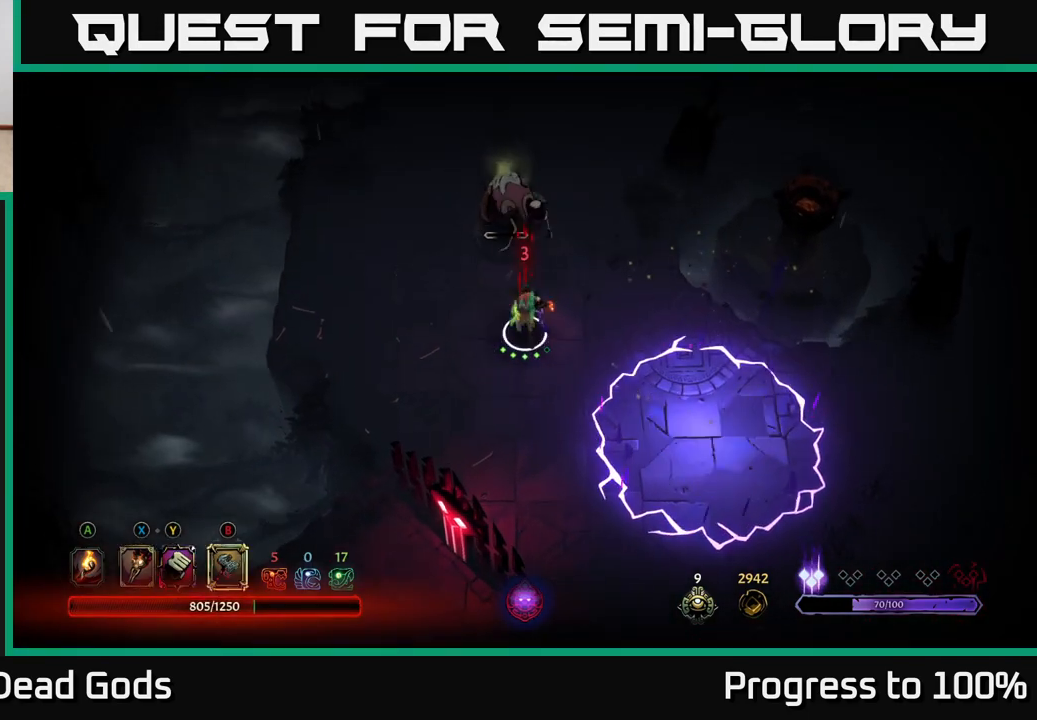
{"buttons": [], "left_stick": "center", "right_stick": "center", "events": [[50, "B", "up"], [100, "B", "down"], [150, "B", "up"], [500, "left_stick", "center"]]}
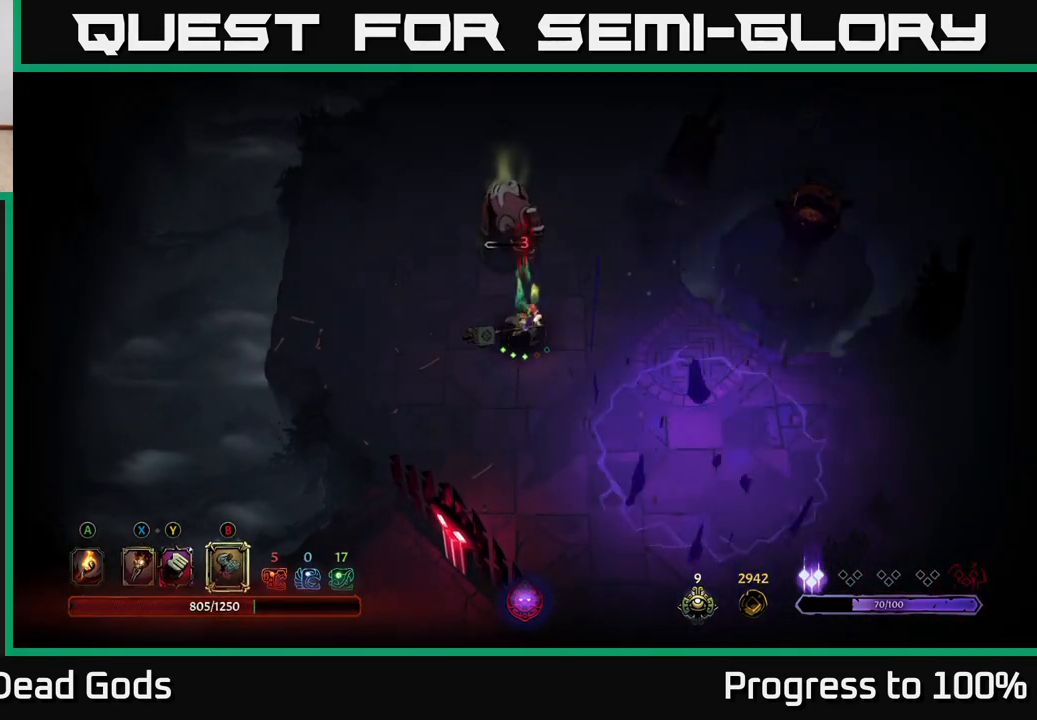
{"buttons": [], "left_stick": "center", "right_stick": "center", "events": []}
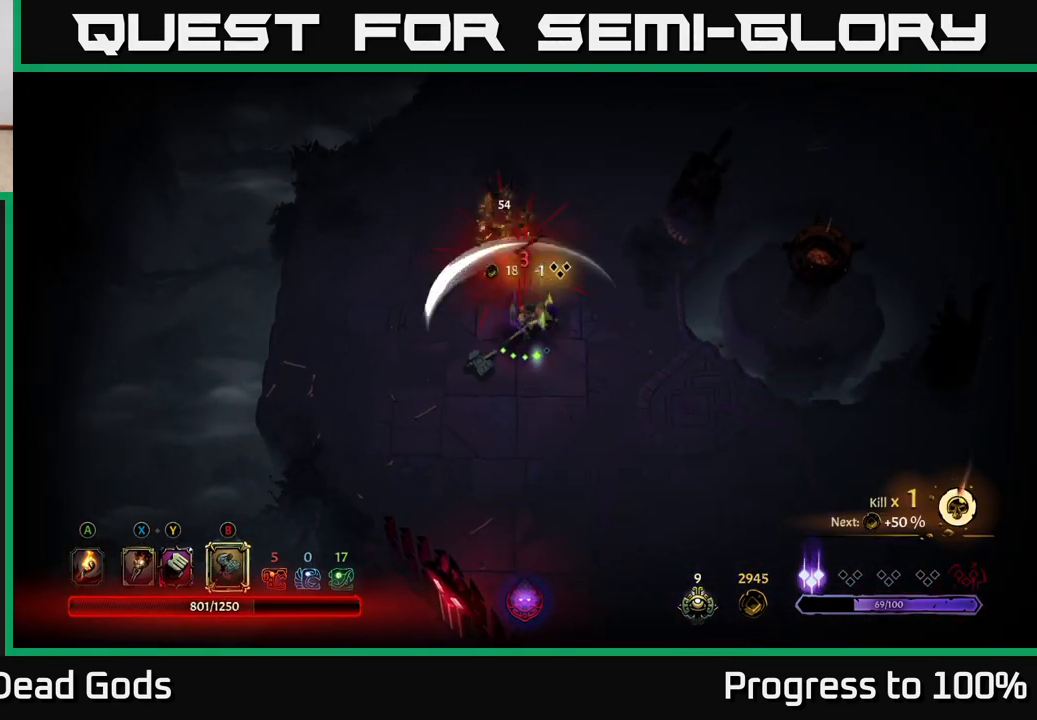
{"buttons": ["A"], "left_stick": "up", "right_stick": "center", "events": [[417, "A", "down"], [500, "left_stick", "up"]]}
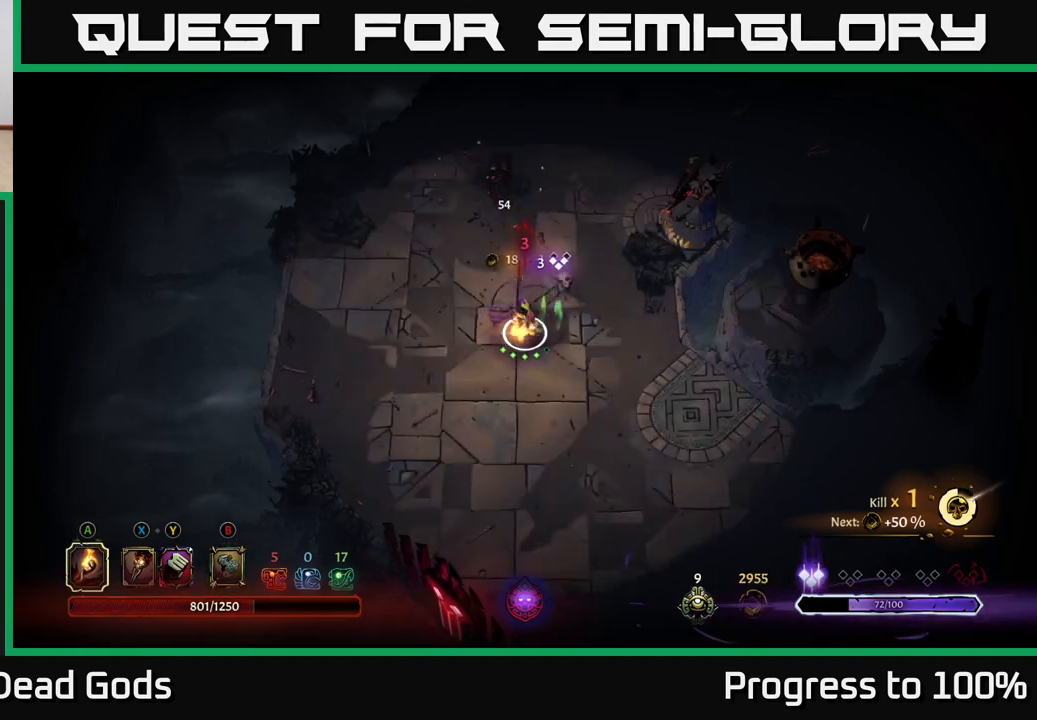
{"buttons": [], "left_stick": "up-right", "right_stick": "center", "events": [[17, "A", "up"], [450, "left_stick", "up-right"]]}
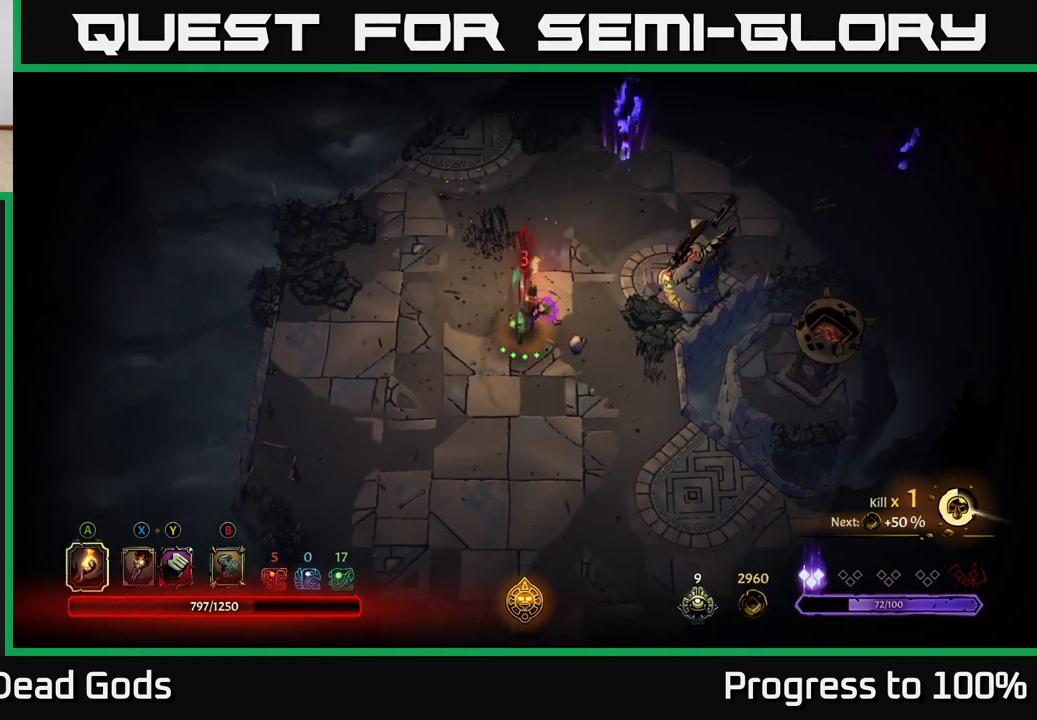
{"buttons": [], "left_stick": "up-right", "right_stick": "center", "events": [[367, "X", "down"], [450, "X", "up"]]}
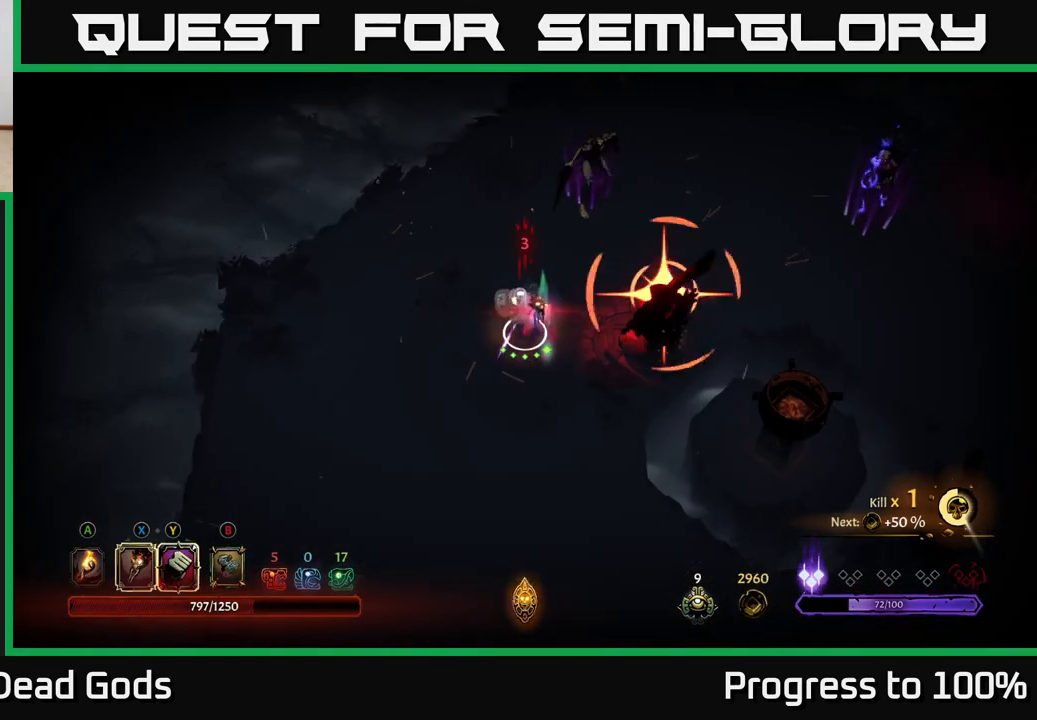
{"buttons": [], "left_stick": "up-right", "right_stick": "center", "events": [[200, "X", "down"], [300, "X", "up"]]}
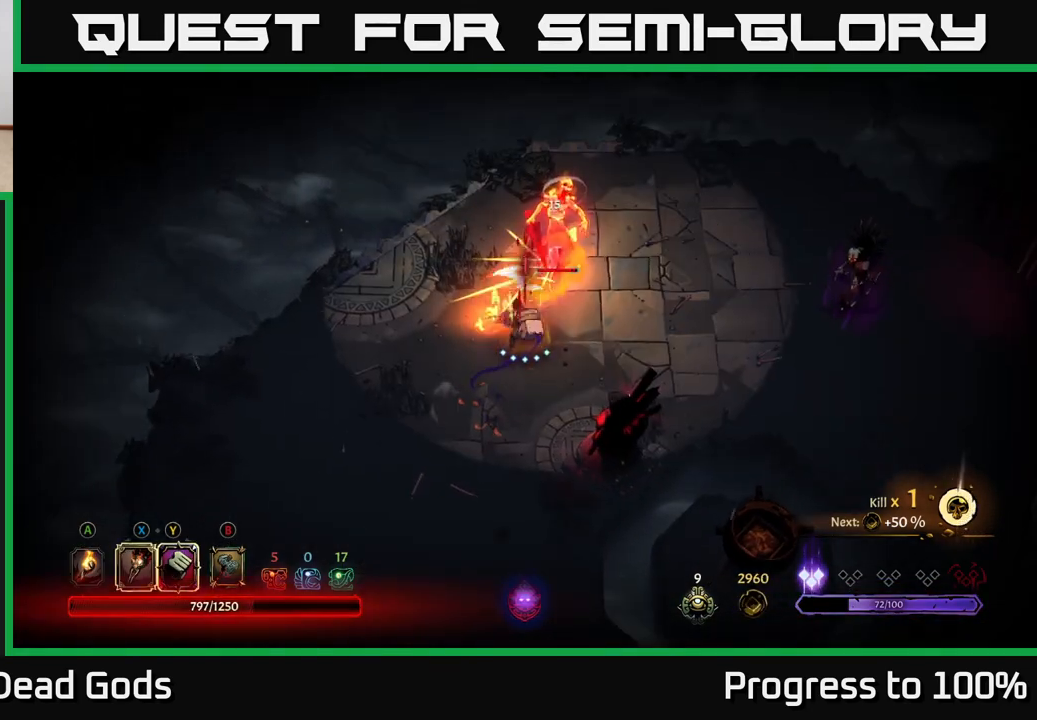
{"buttons": [], "left_stick": "right", "right_stick": "center", "events": [[33, "R2", "down"], [117, "R2", "up"], [250, "left_stick", "center"], [483, "left_stick", "right"]]}
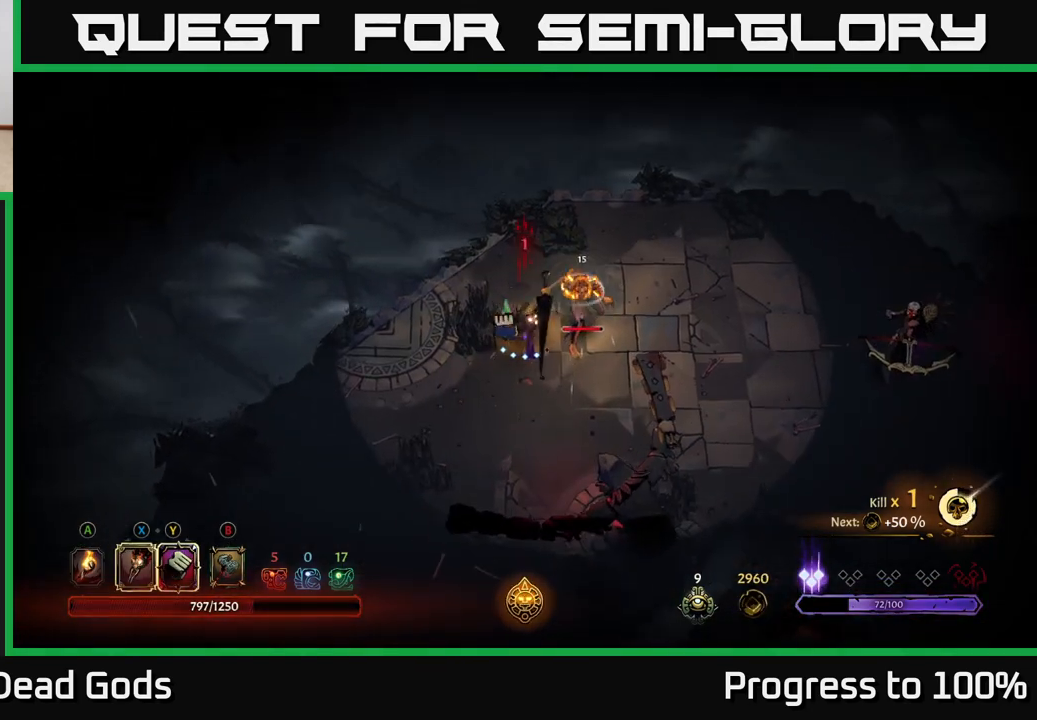
{"buttons": [], "left_stick": "right", "right_stick": "center", "events": [[17, "left_stick", "down-right"], [67, "X", "down"], [133, "left_stick", "right"], [167, "X", "up"], [300, "X", "down"], [417, "X", "up"]]}
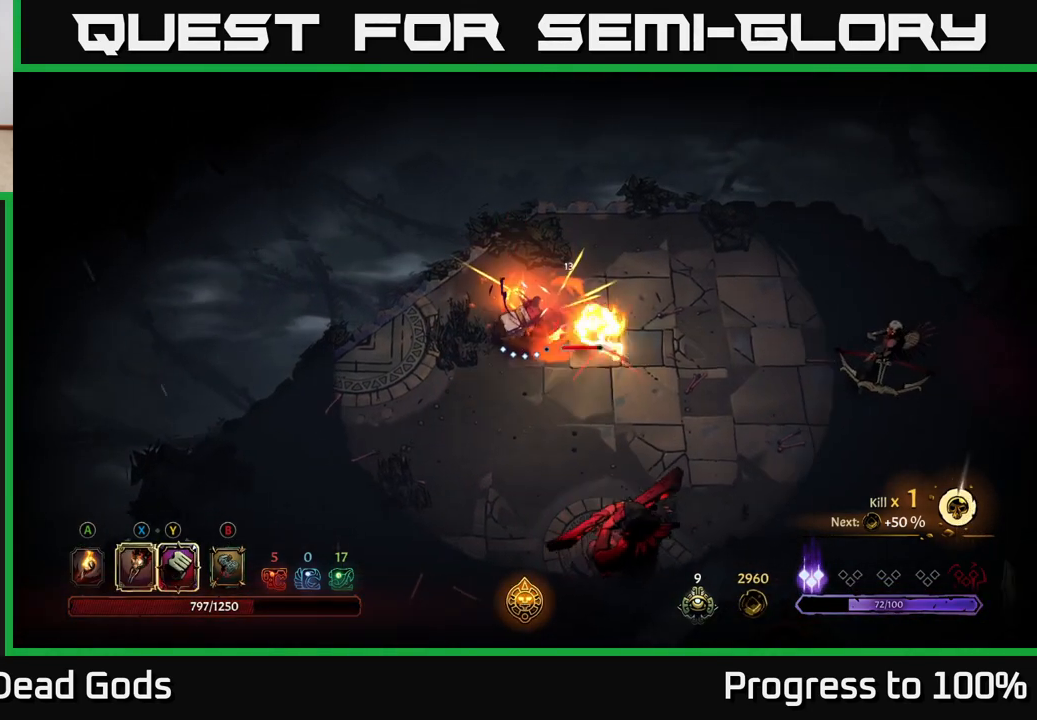
{"buttons": [], "left_stick": "right", "right_stick": "center", "events": [[67, "X", "down"], [183, "X", "up"], [300, "R2", "down"], [433, "R2", "up"]]}
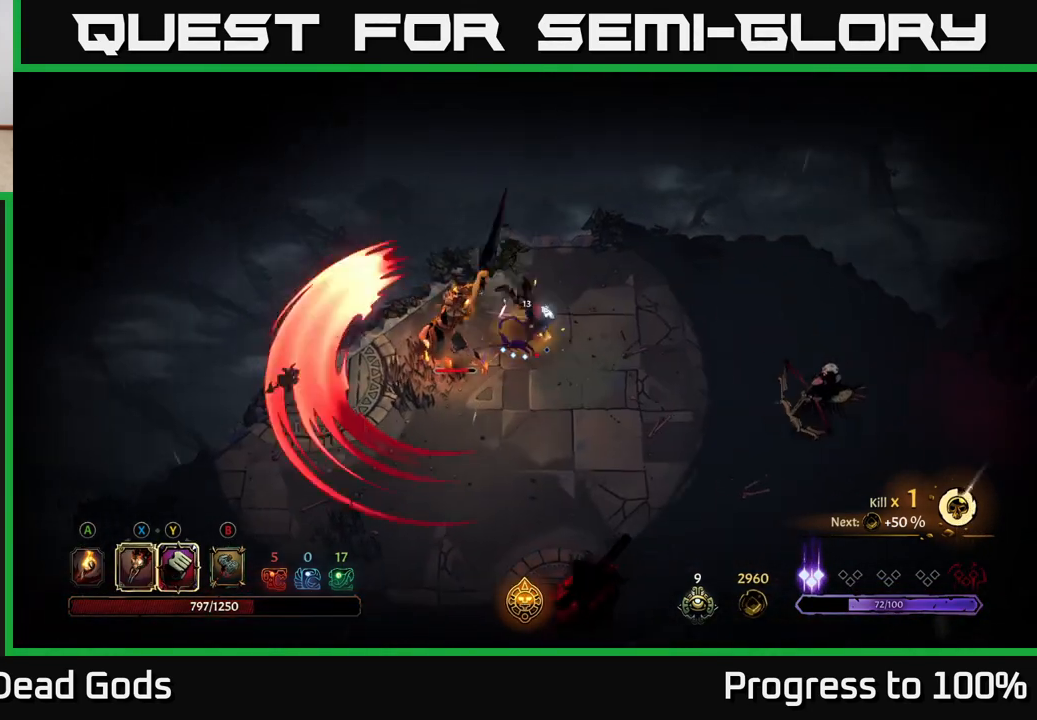
{"buttons": ["X"], "left_stick": "left", "right_stick": "center", "events": [[17, "left_stick", "center"], [250, "left_stick", "down-right"], [400, "left_stick", "down-left"], [467, "X", "down"], [483, "left_stick", "left"]]}
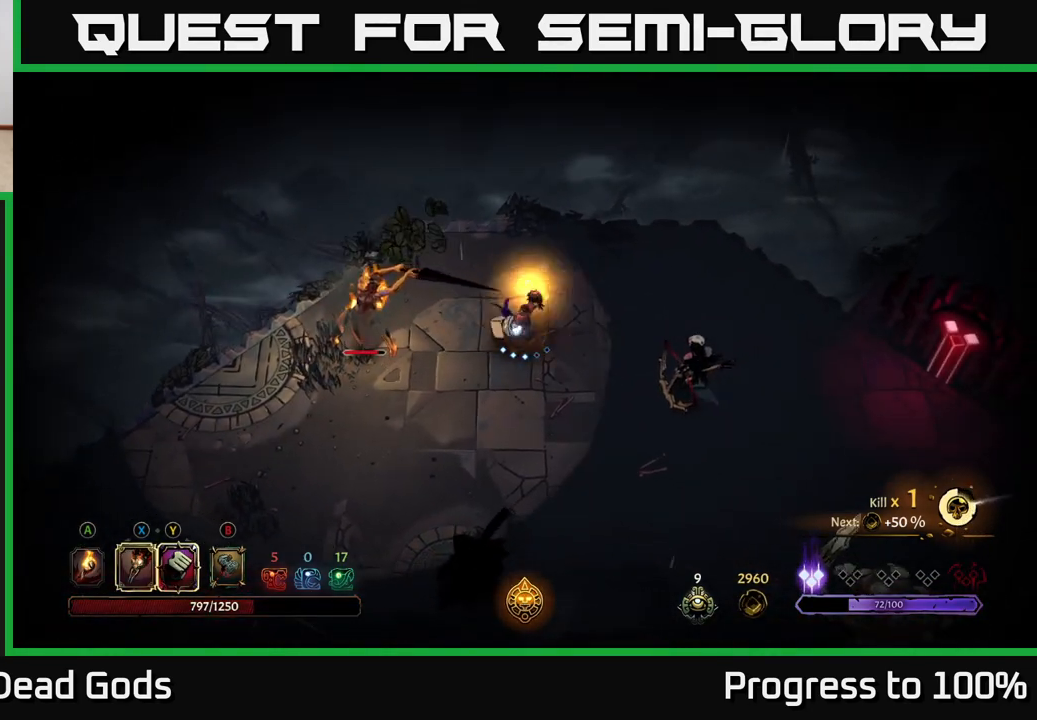
{"buttons": ["X"], "left_stick": "left", "right_stick": "center", "events": [[50, "X", "up"], [267, "X", "down"], [367, "X", "up"], [450, "X", "down"]]}
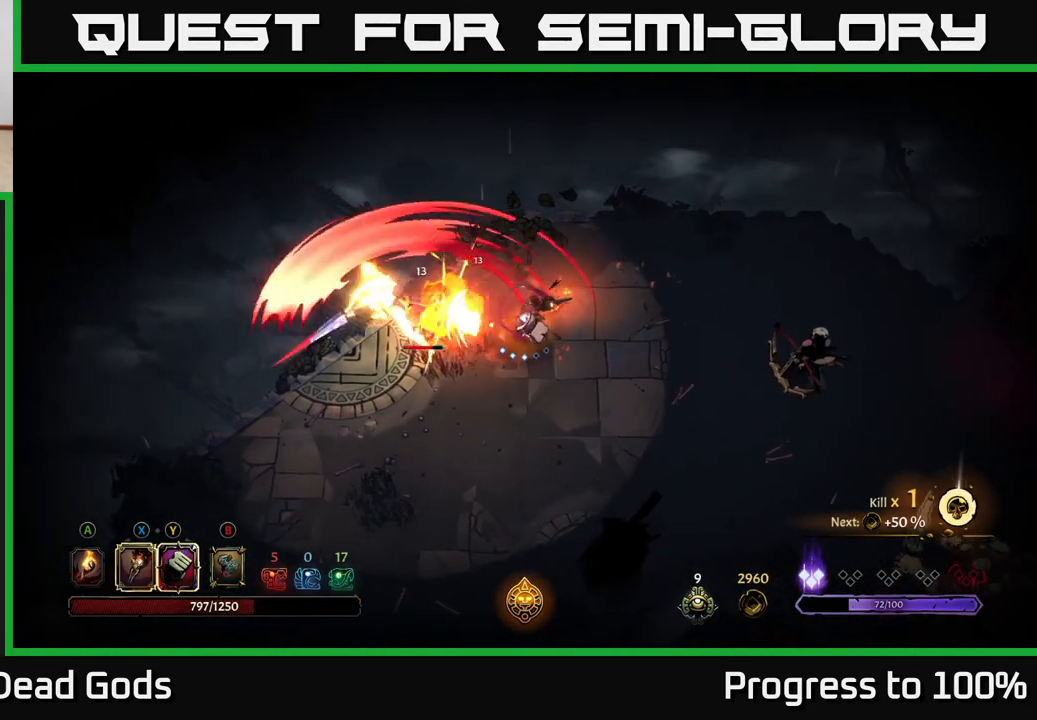
{"buttons": ["B"], "left_stick": "center", "right_stick": "center", "events": [[17, "left_stick", "center"], [100, "X", "up"], [183, "left_stick", "left"], [267, "X", "down"], [367, "X", "up"], [367, "left_stick", "center"], [500, "B", "down"]]}
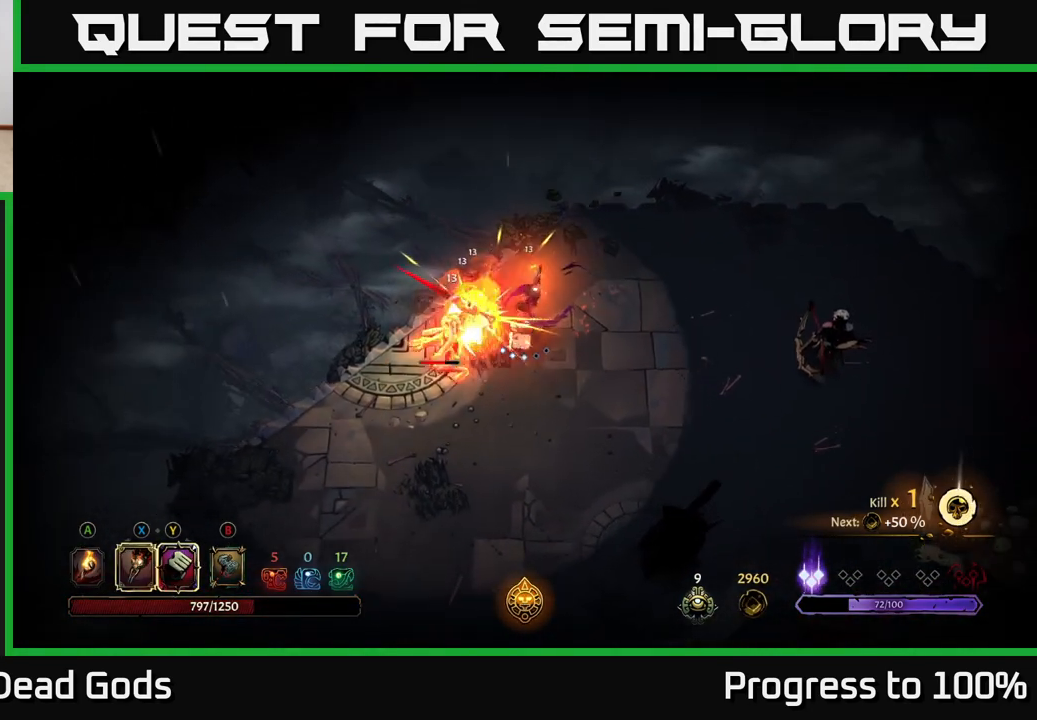
{"buttons": ["B"], "left_stick": "center", "right_stick": "center", "events": [[67, "B", "up"], [167, "B", "down"], [233, "B", "up"], [317, "B", "down"], [383, "B", "up"], [467, "B", "down"]]}
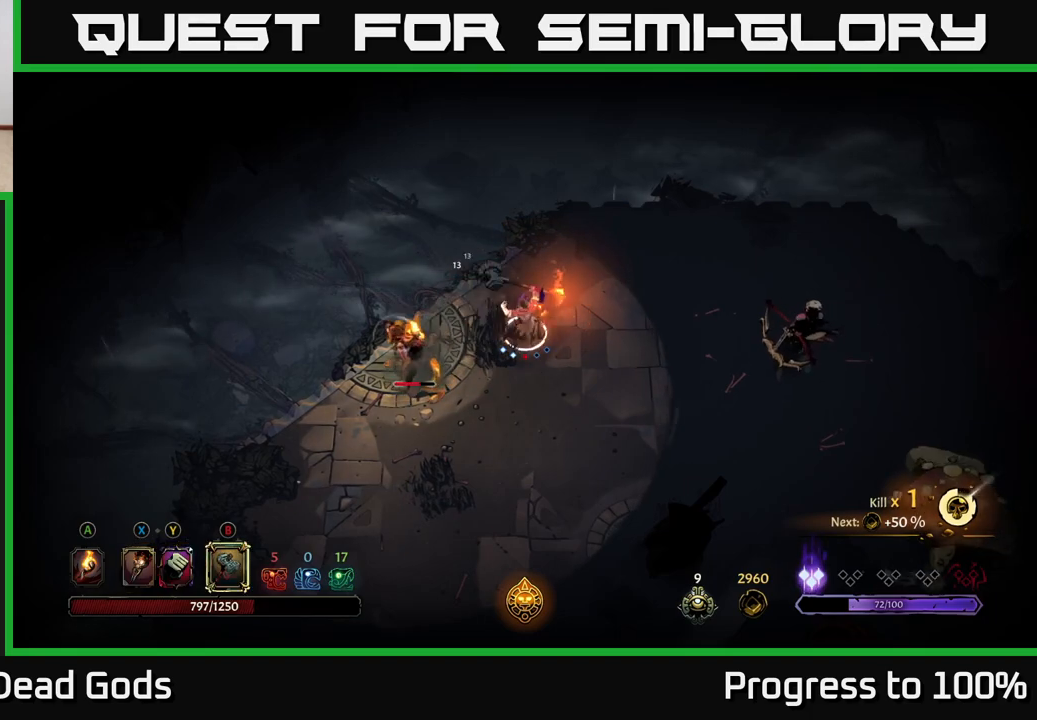
{"buttons": [], "left_stick": "down-left", "right_stick": "center", "events": [[17, "B", "up"], [117, "B", "down"], [167, "B", "up"], [250, "left_stick", "down-left"]]}
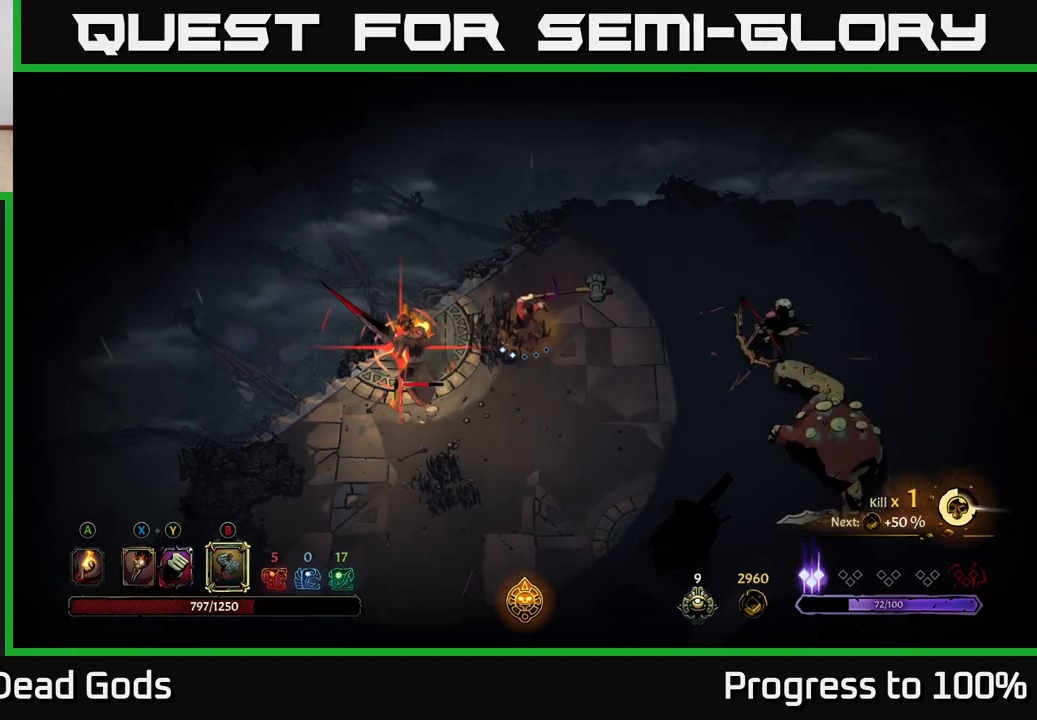
{"buttons": ["R2"], "left_stick": "down-left", "right_stick": "center", "events": [[383, "R2", "down"]]}
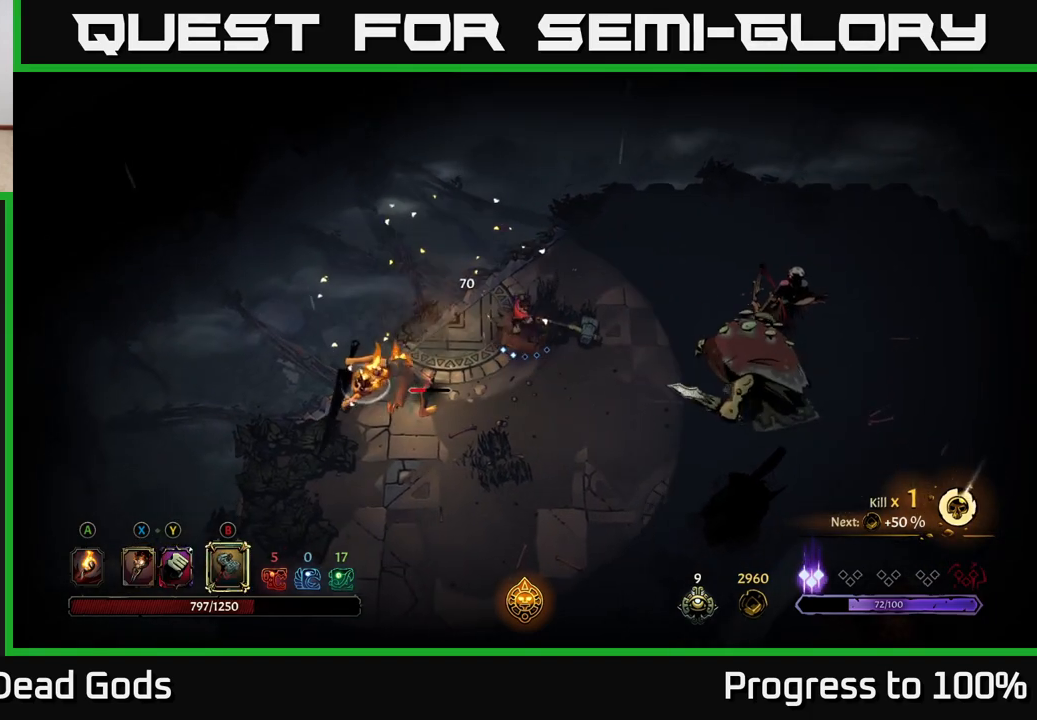
{"buttons": [], "left_stick": "down-left", "right_stick": "center", "events": [[17, "R2", "up"]]}
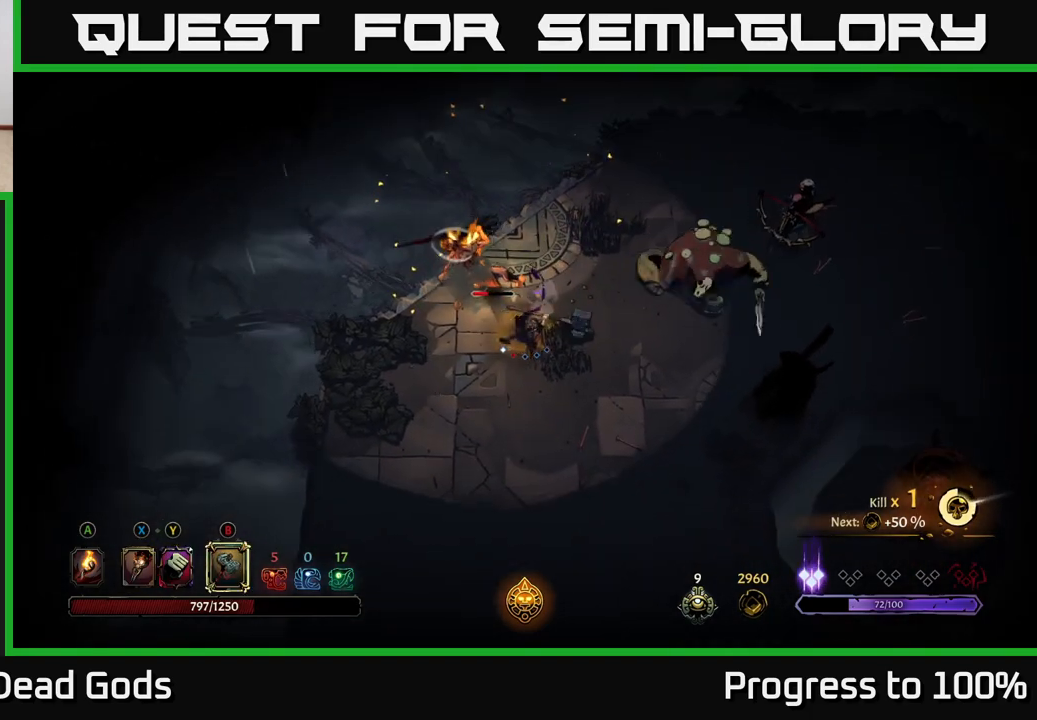
{"buttons": [], "left_stick": "down-left", "right_stick": "center", "events": []}
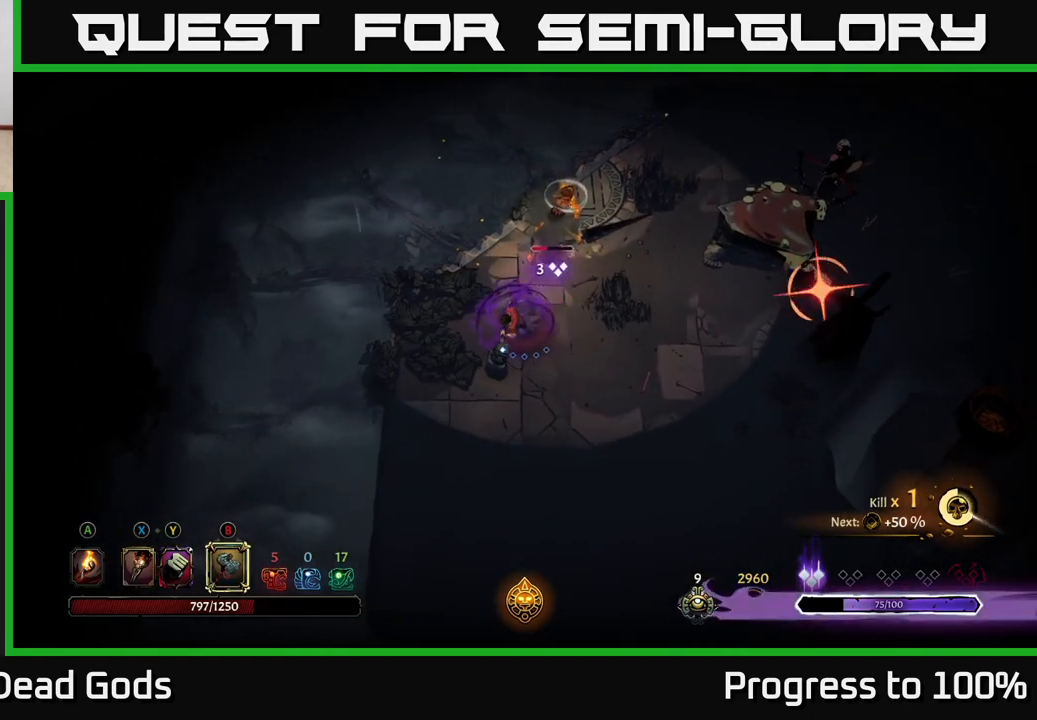
{"buttons": [], "left_stick": "down-left", "right_stick": "center", "events": []}
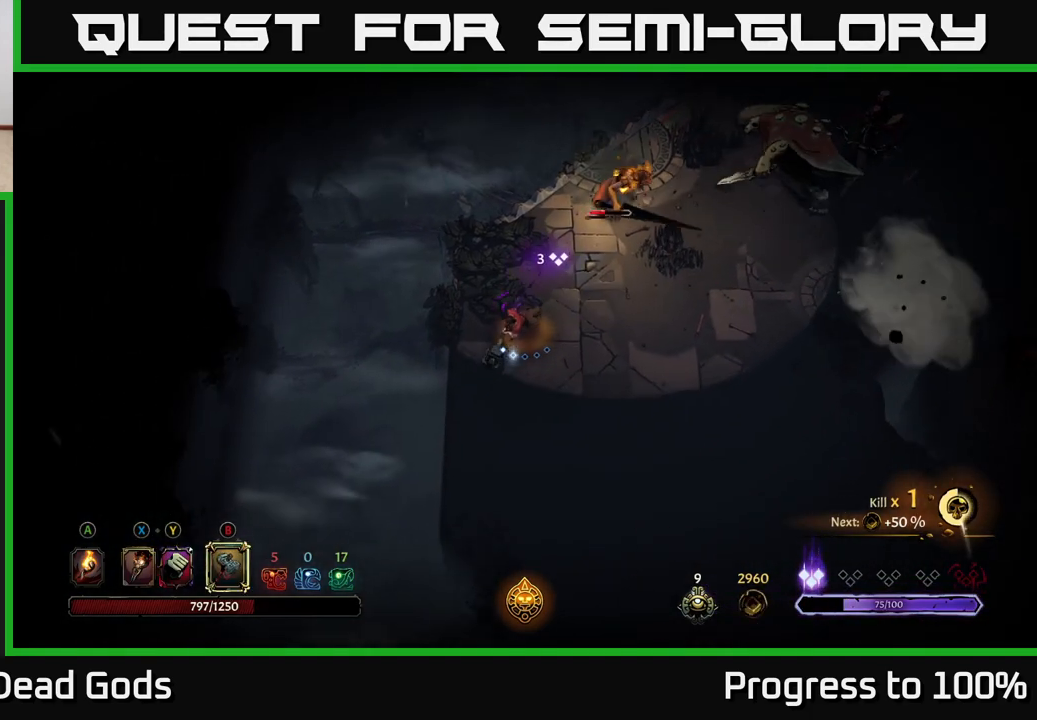
{"buttons": [], "left_stick": "down", "right_stick": "center", "events": [[67, "left_stick", "down"]]}
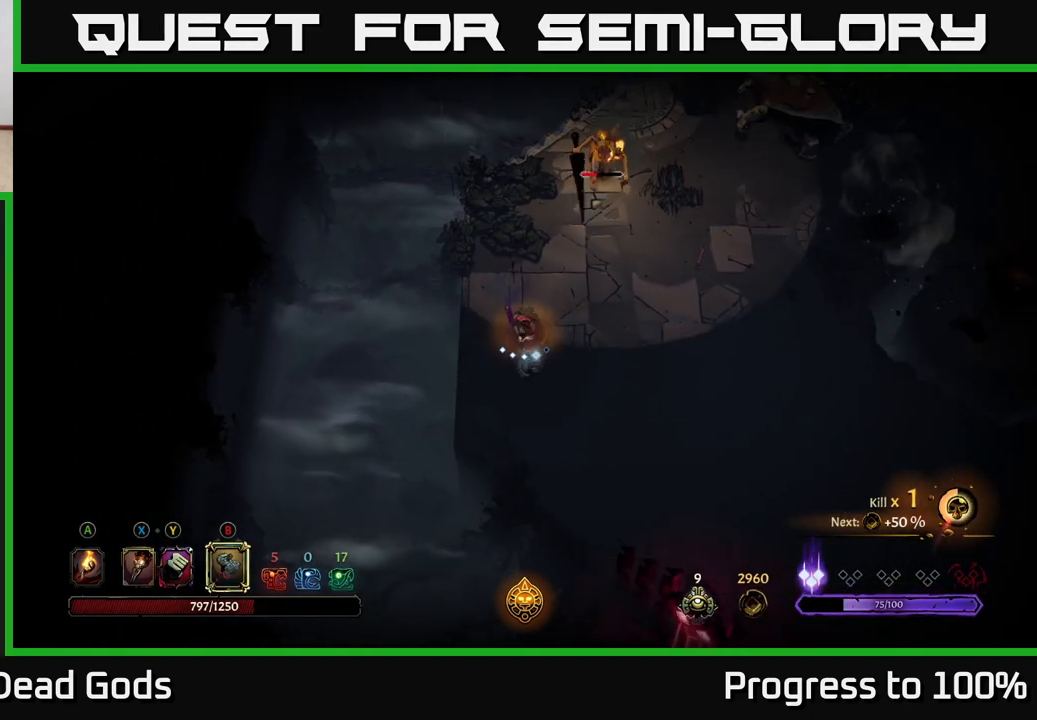
{"buttons": ["B"], "left_stick": "up-right", "right_stick": "center", "events": [[233, "left_stick", "right"], [267, "B", "down"], [300, "left_stick", "up-right"]]}
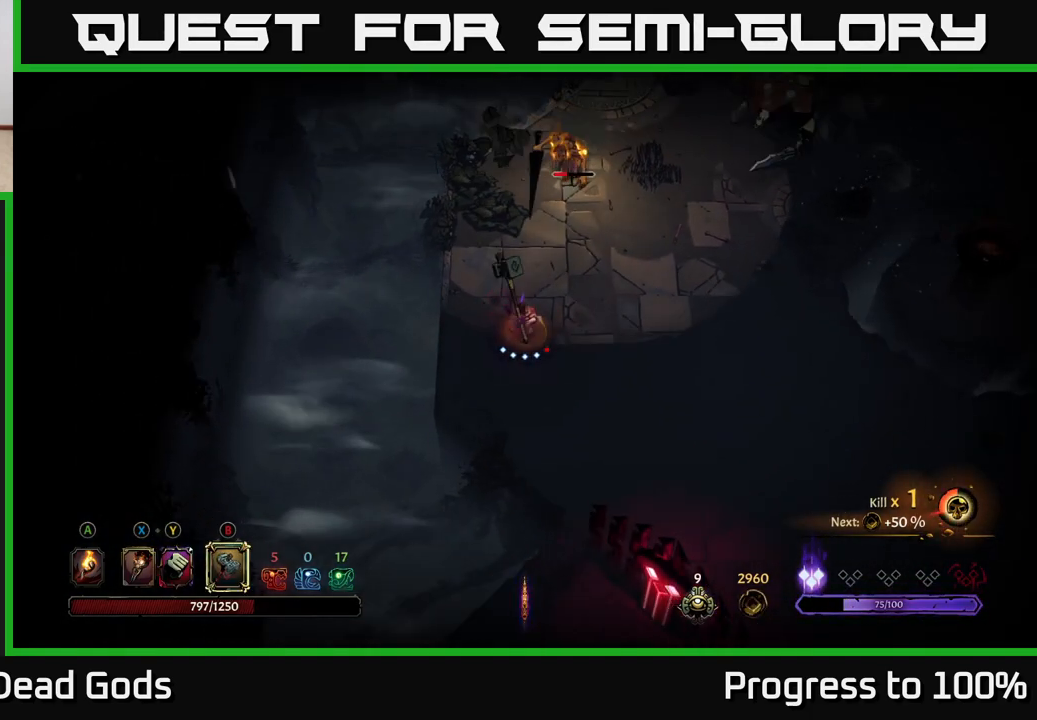
{"buttons": [], "left_stick": "up-right", "right_stick": "center", "events": [[233, "B", "up"]]}
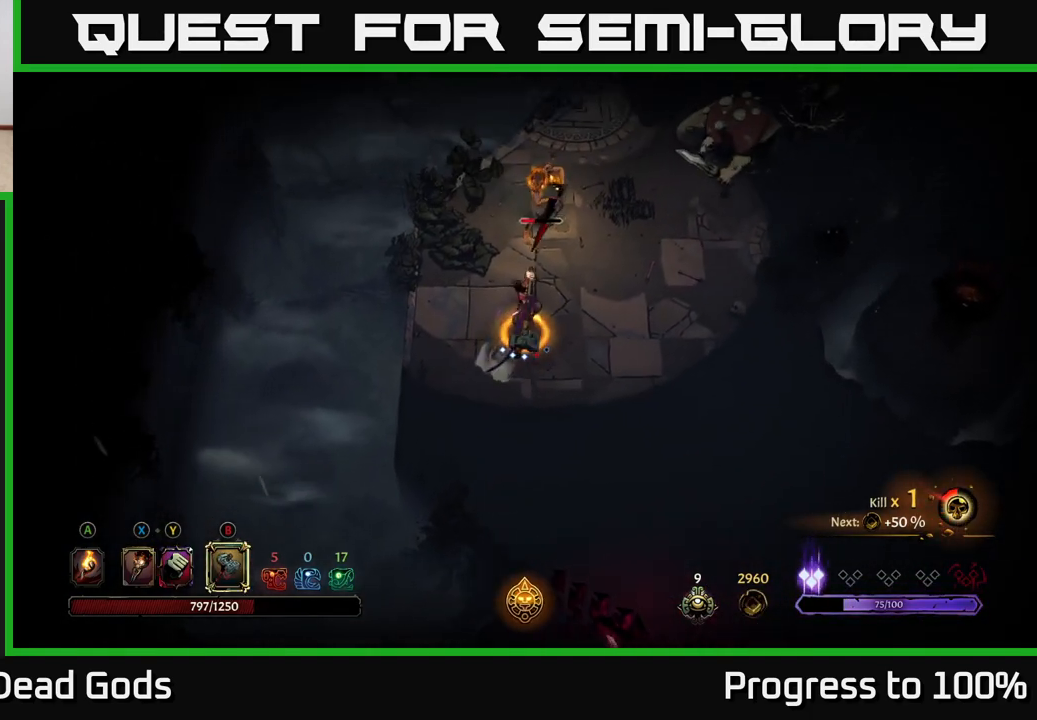
{"buttons": [], "left_stick": "up-left", "right_stick": "center", "events": [[33, "left_stick", "up"], [383, "left_stick", "up-left"]]}
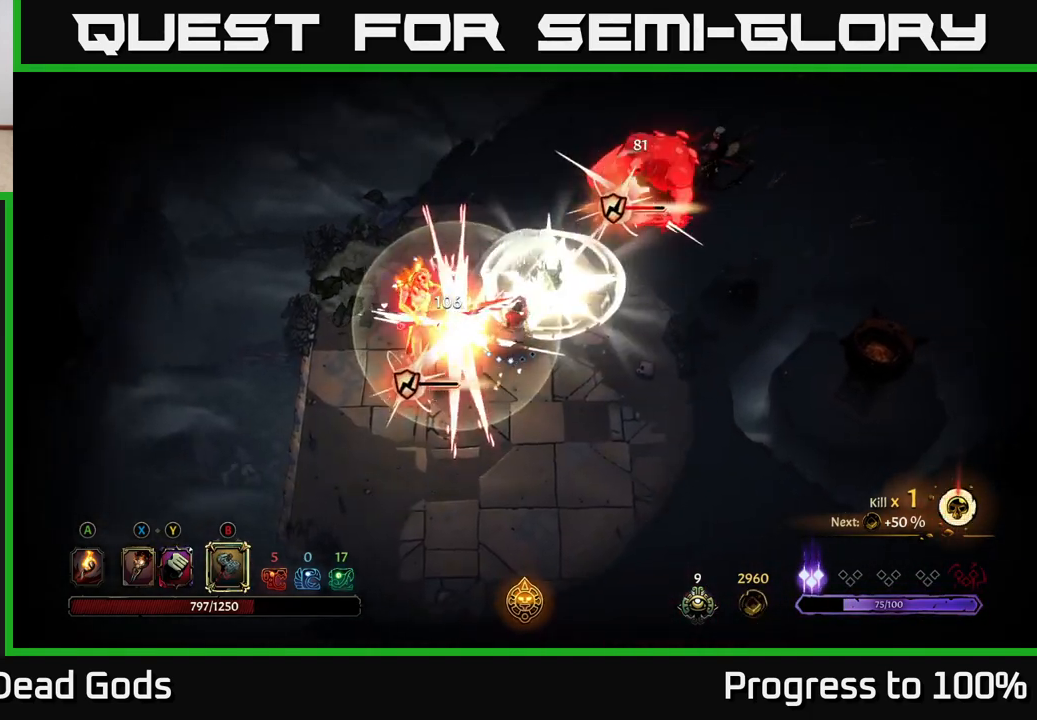
{"buttons": [], "left_stick": "down-left", "right_stick": "center", "events": [[83, "left_stick", "up"], [217, "left_stick", "up-left"], [317, "left_stick", "center"], [467, "left_stick", "down-left"]]}